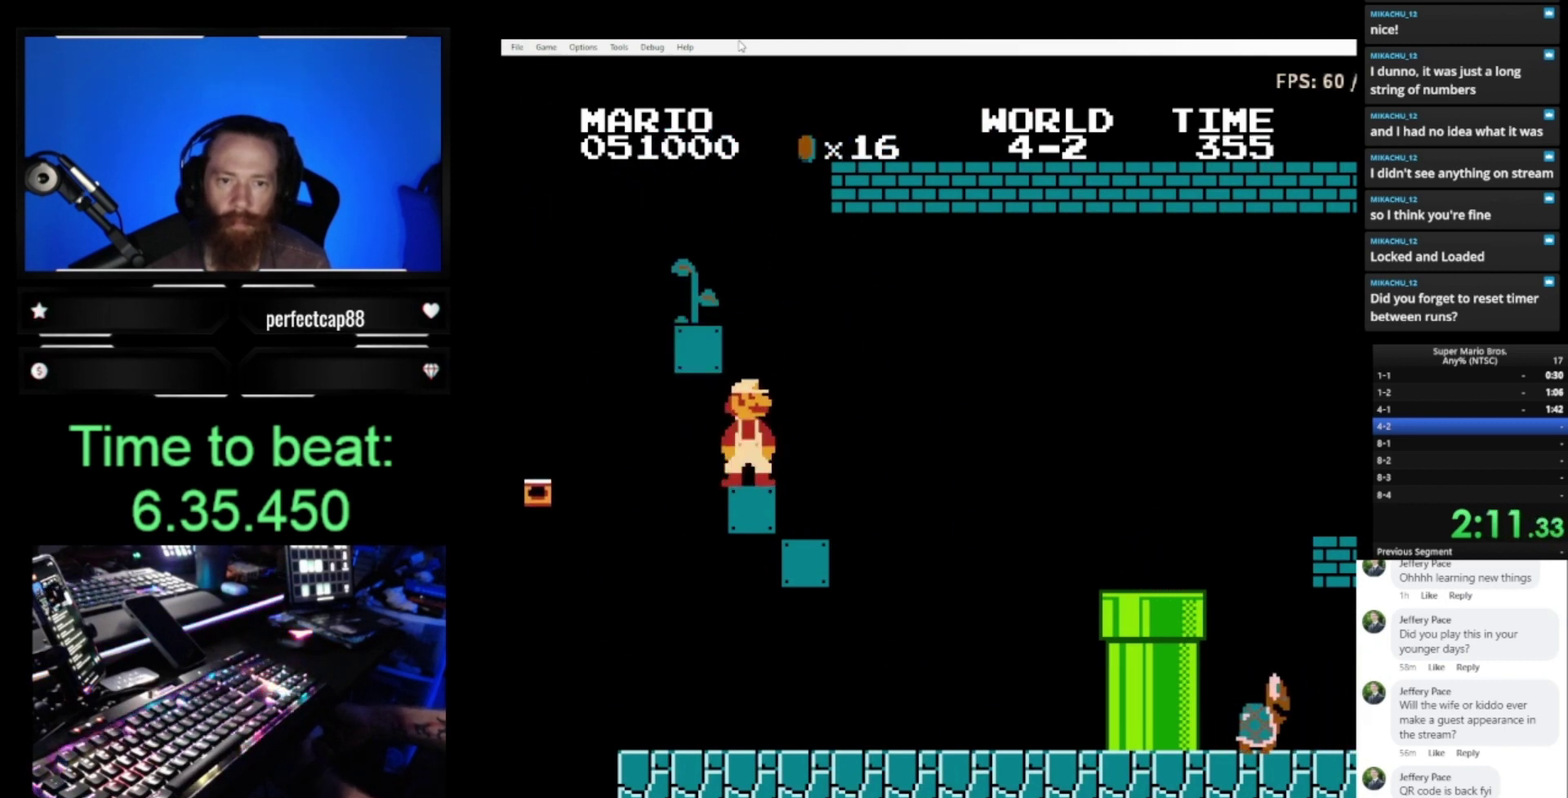
Gameplay with a controller (Nintendo layout); each line is a JSON object with the inputs held at the frame after it. "events" lists button and stick changes between this image and that frame as [ms after this image, input, new state], when the widget could be followed in between. Not read: L3 R3.
{"buttons": ["B", "DPAD_UP"], "events": [[33, "A", "down"], [133, "DPAD_UP", "down"], [167, "DPAD_LEFT", "down"], [433, "DPAD_LEFT", "up"], [500, "A", "up"]]}
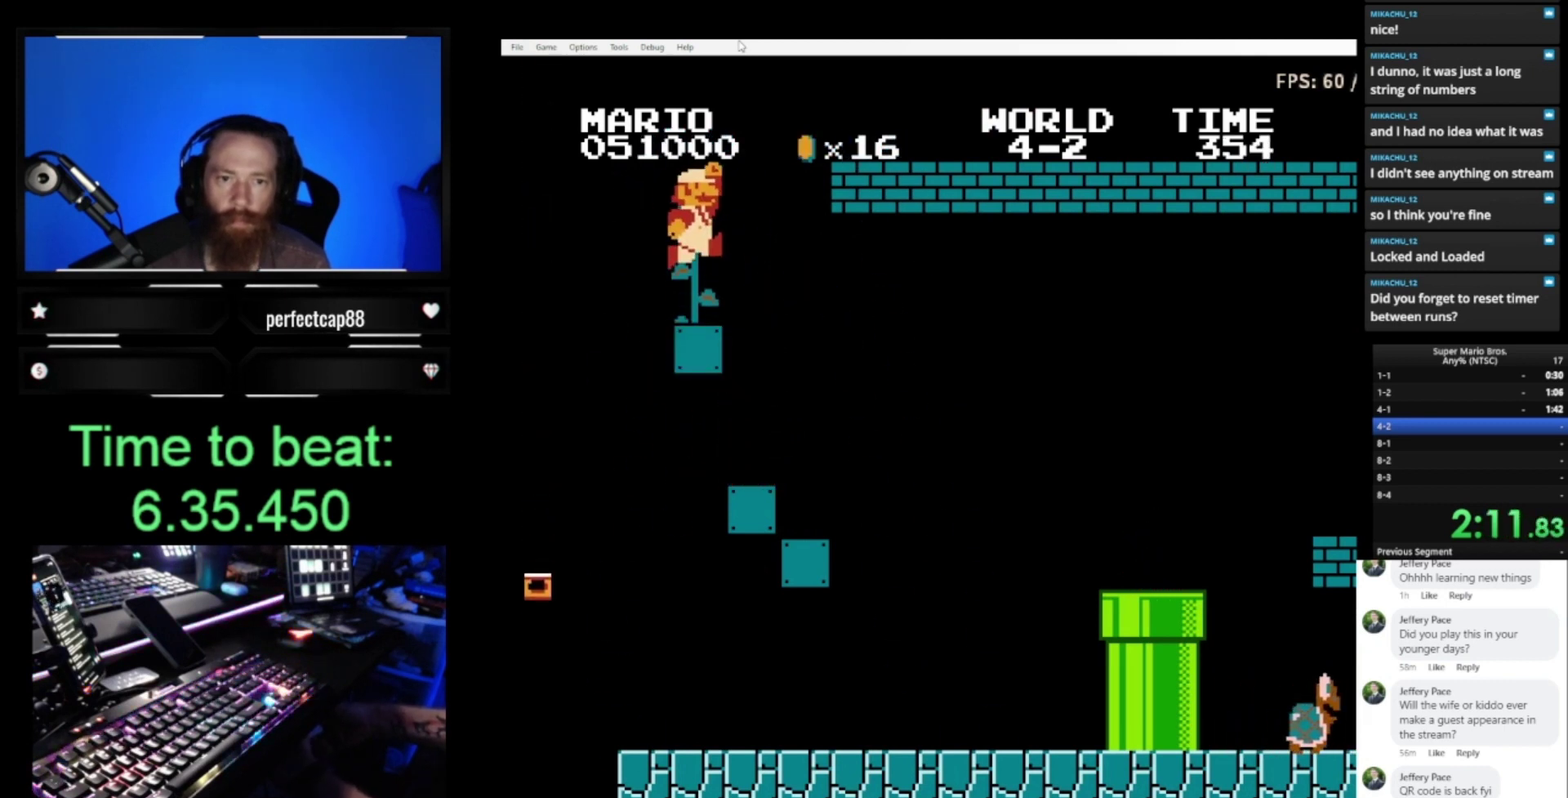
{"buttons": ["B", "DPAD_UP", "DPAD_RIGHT"], "events": [[267, "DPAD_RIGHT", "down"]]}
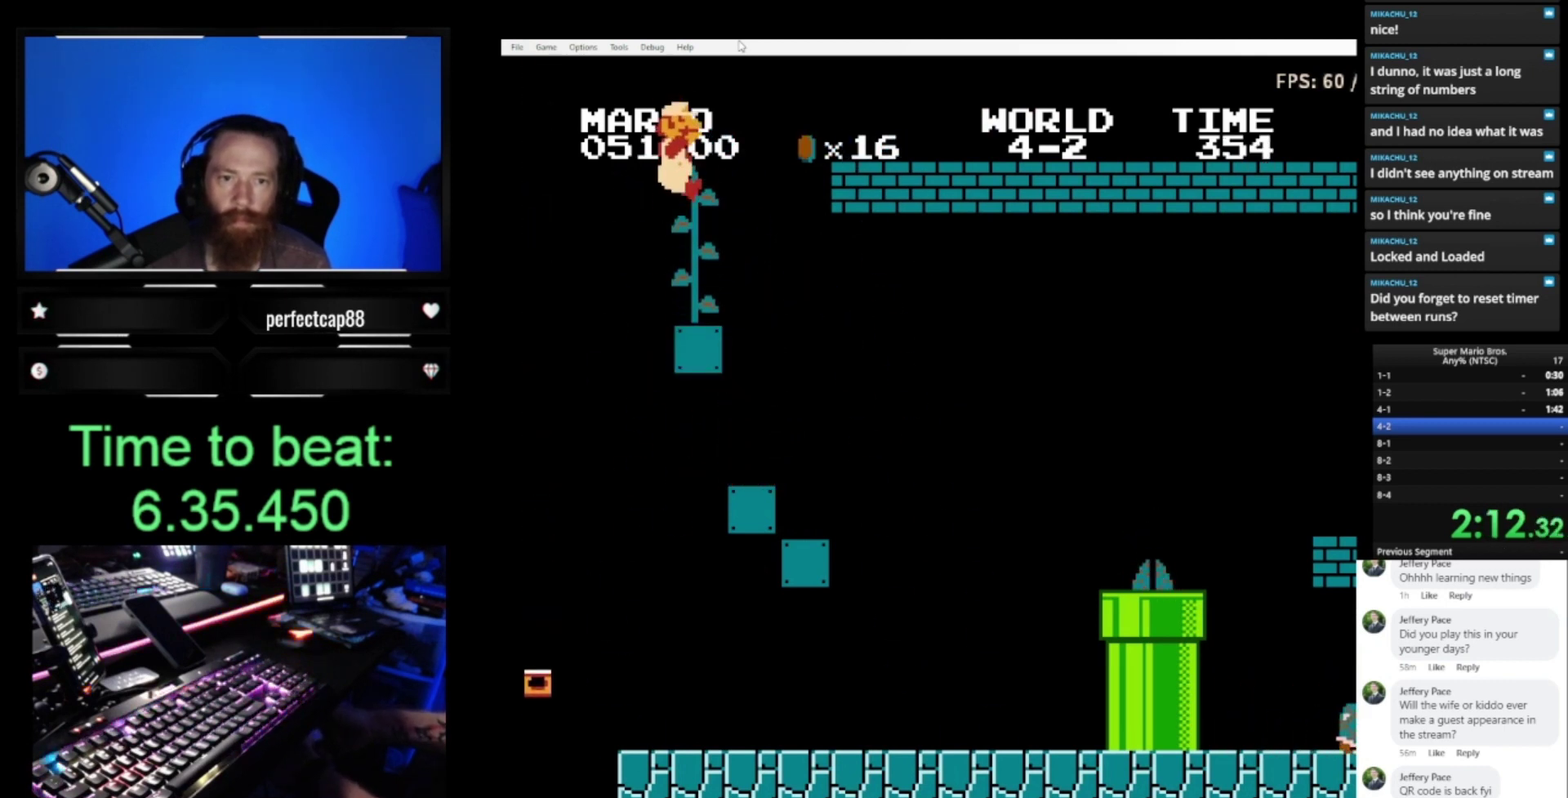
{"buttons": ["B", "DPAD_UP", "DPAD_RIGHT"], "events": []}
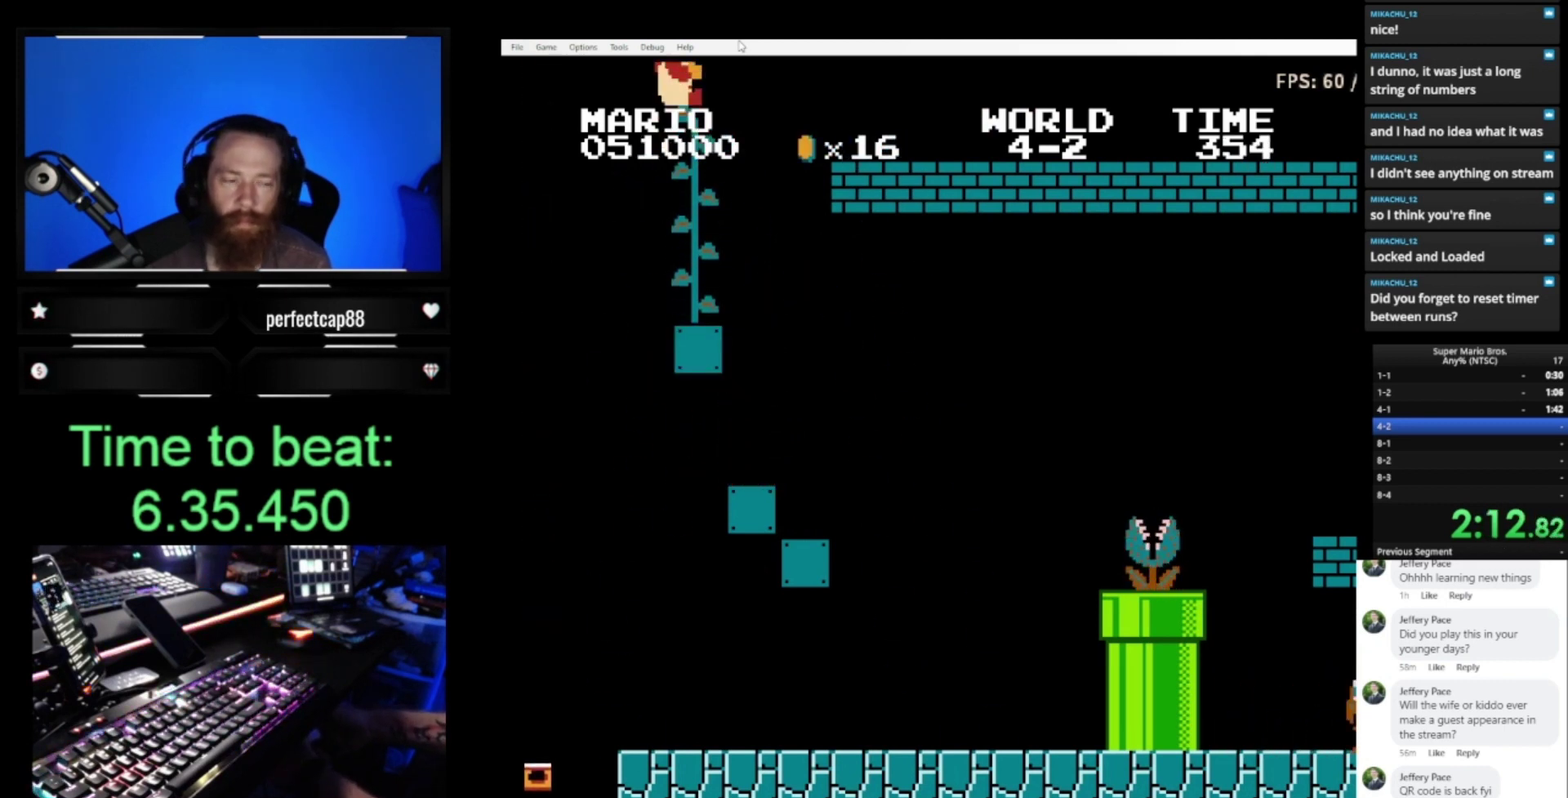
{"buttons": ["B", "DPAD_UP"], "events": [[300, "DPAD_RIGHT", "up"]]}
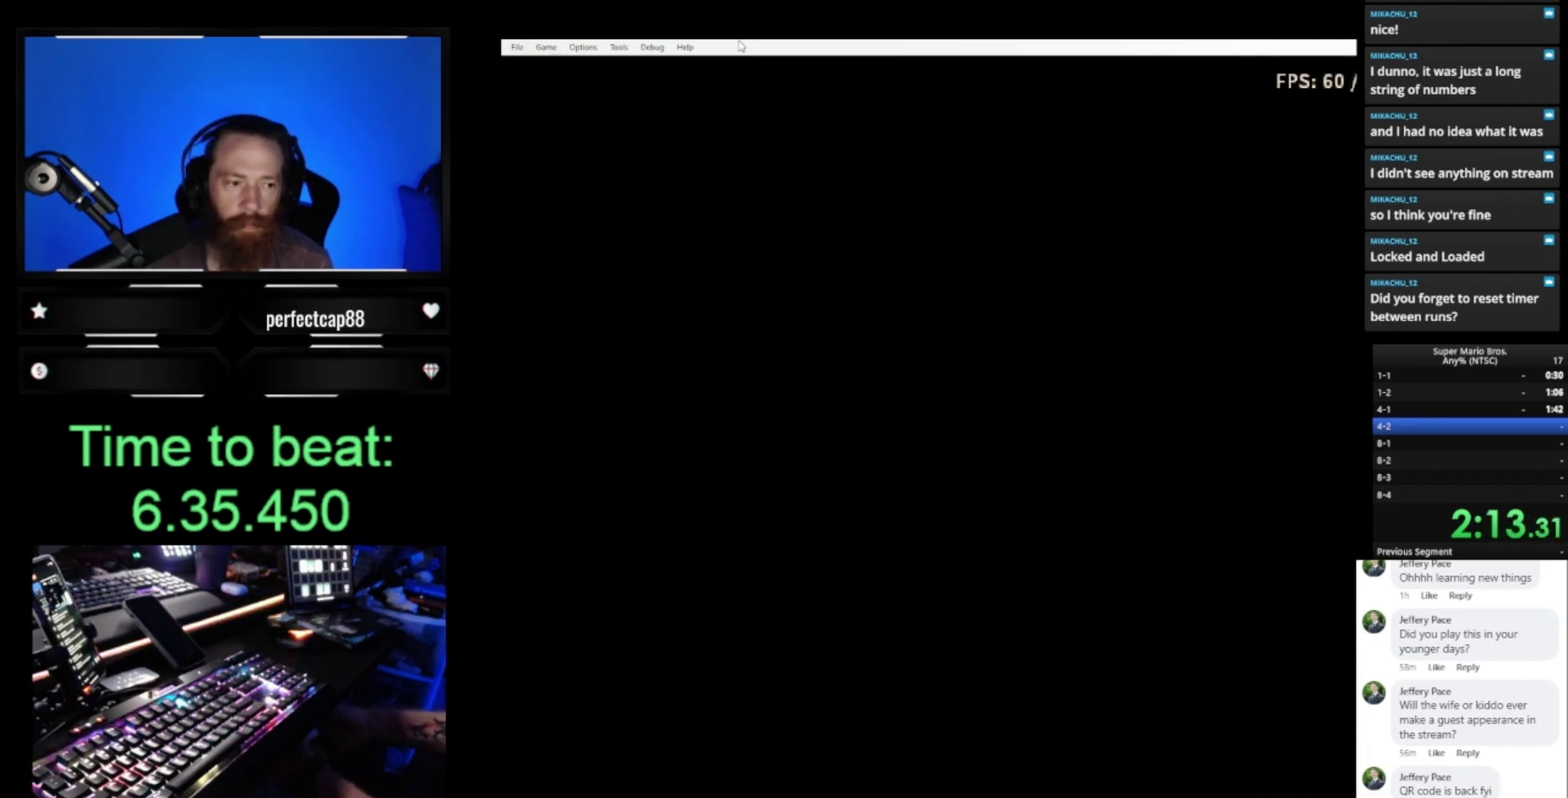
{"buttons": ["B", "DPAD_UP"], "events": []}
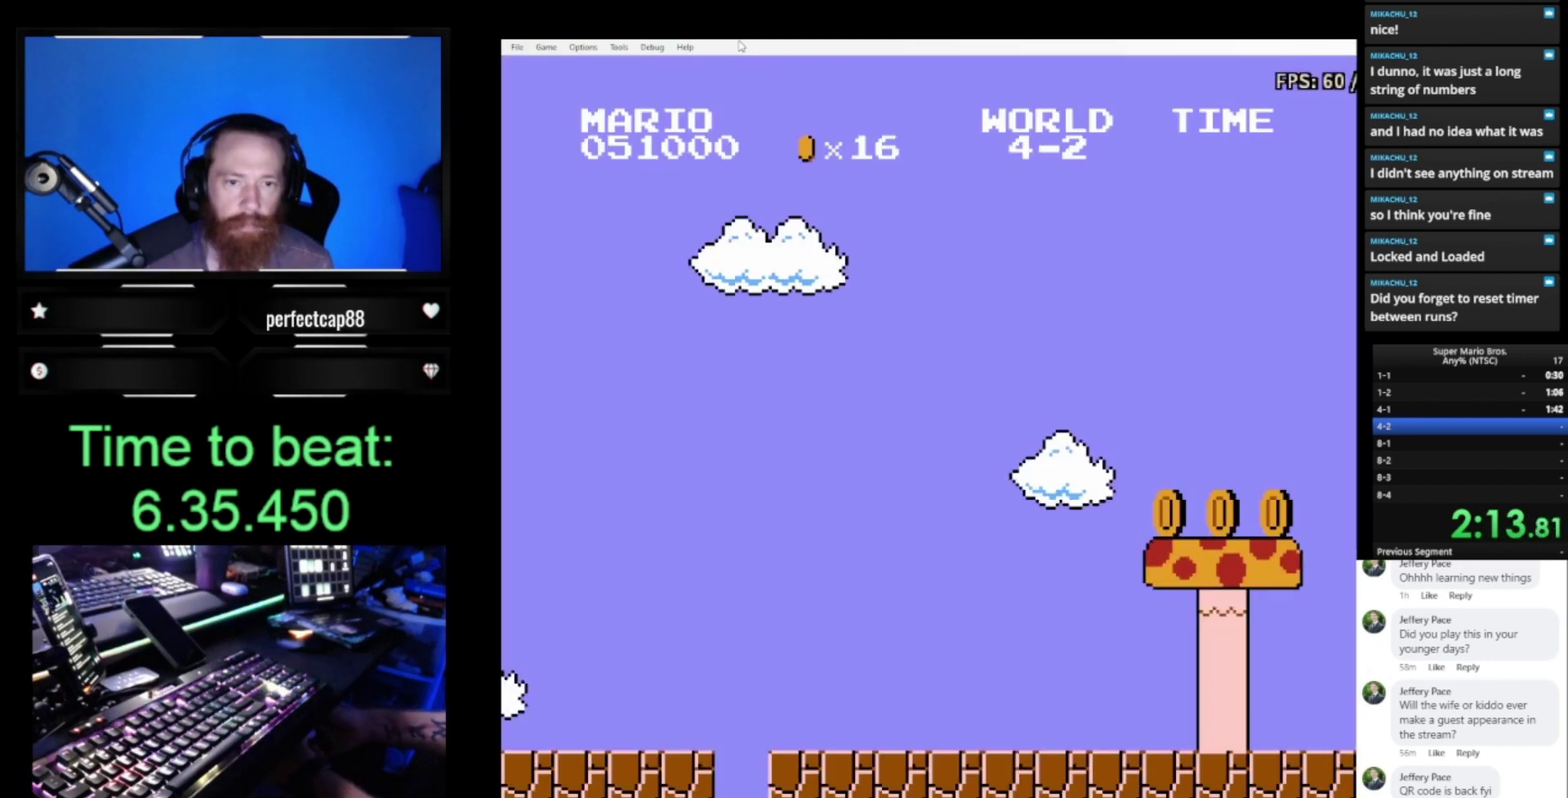
{"buttons": ["B", "DPAD_UP"], "events": []}
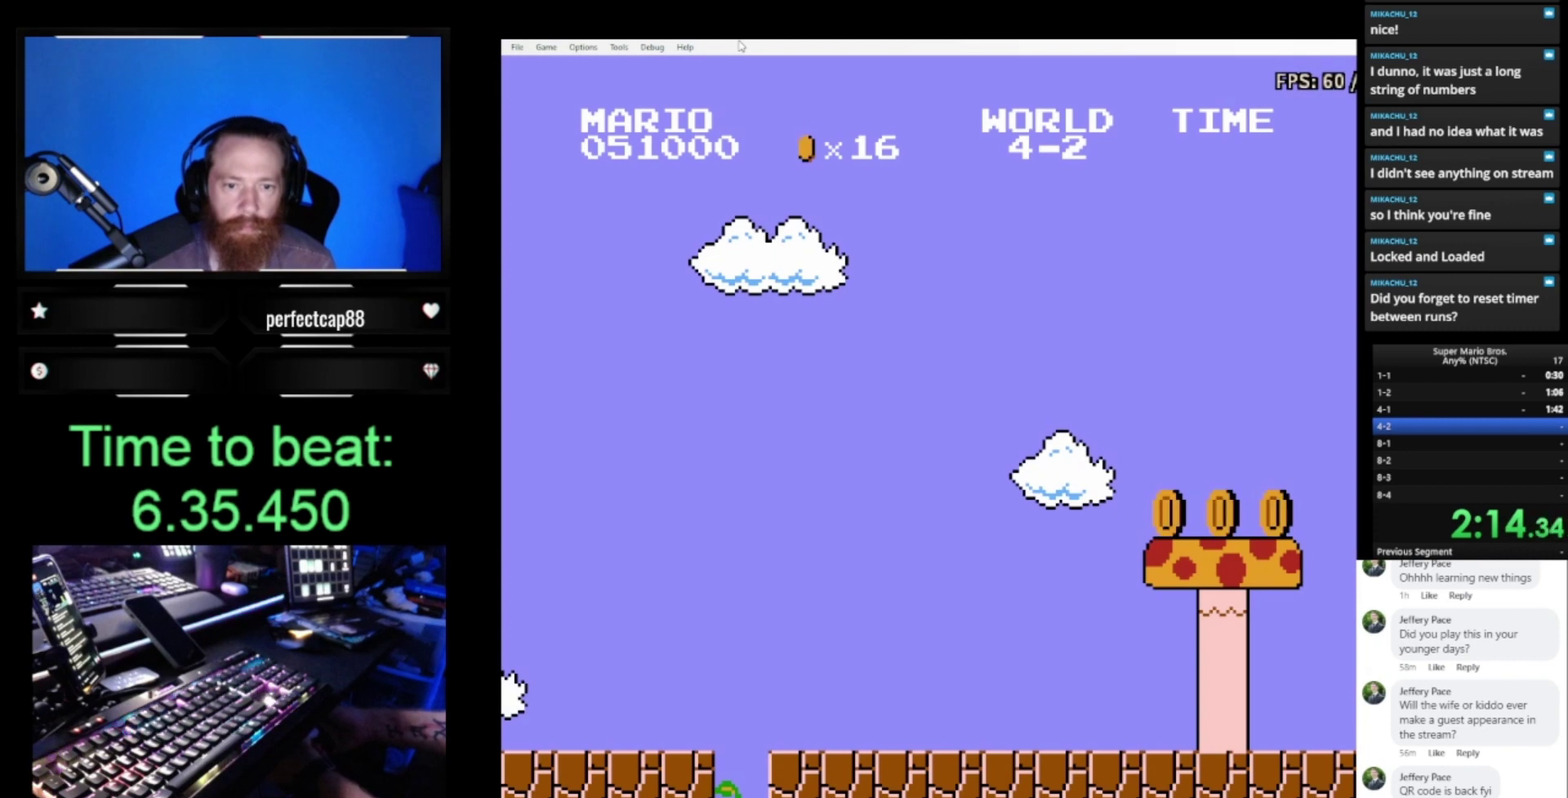
{"buttons": ["B"], "events": [[433, "DPAD_UP", "up"]]}
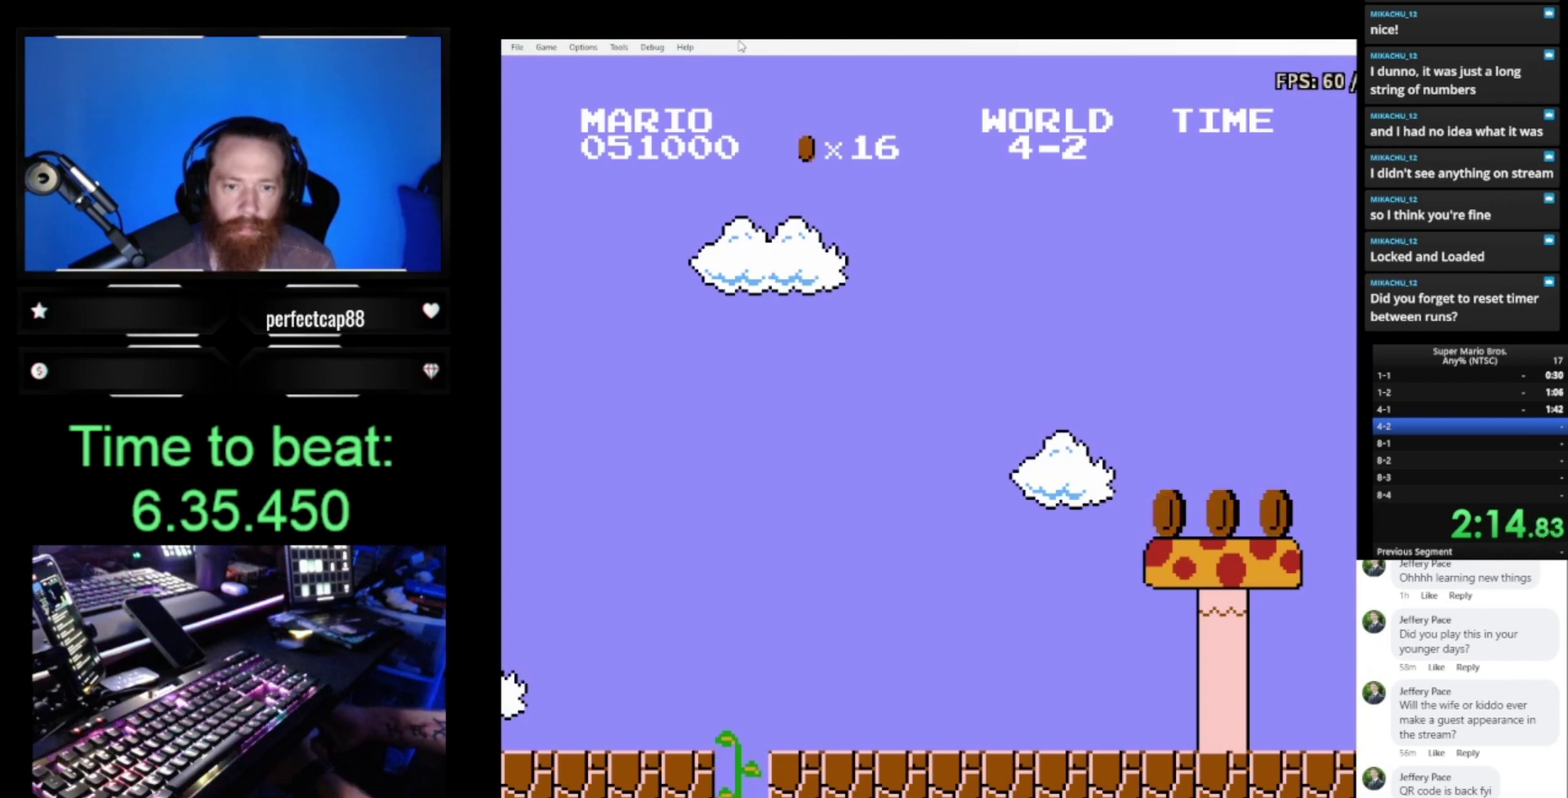
{"buttons": ["B", "DPAD_RIGHT"], "events": [[167, "DPAD_RIGHT", "down"]]}
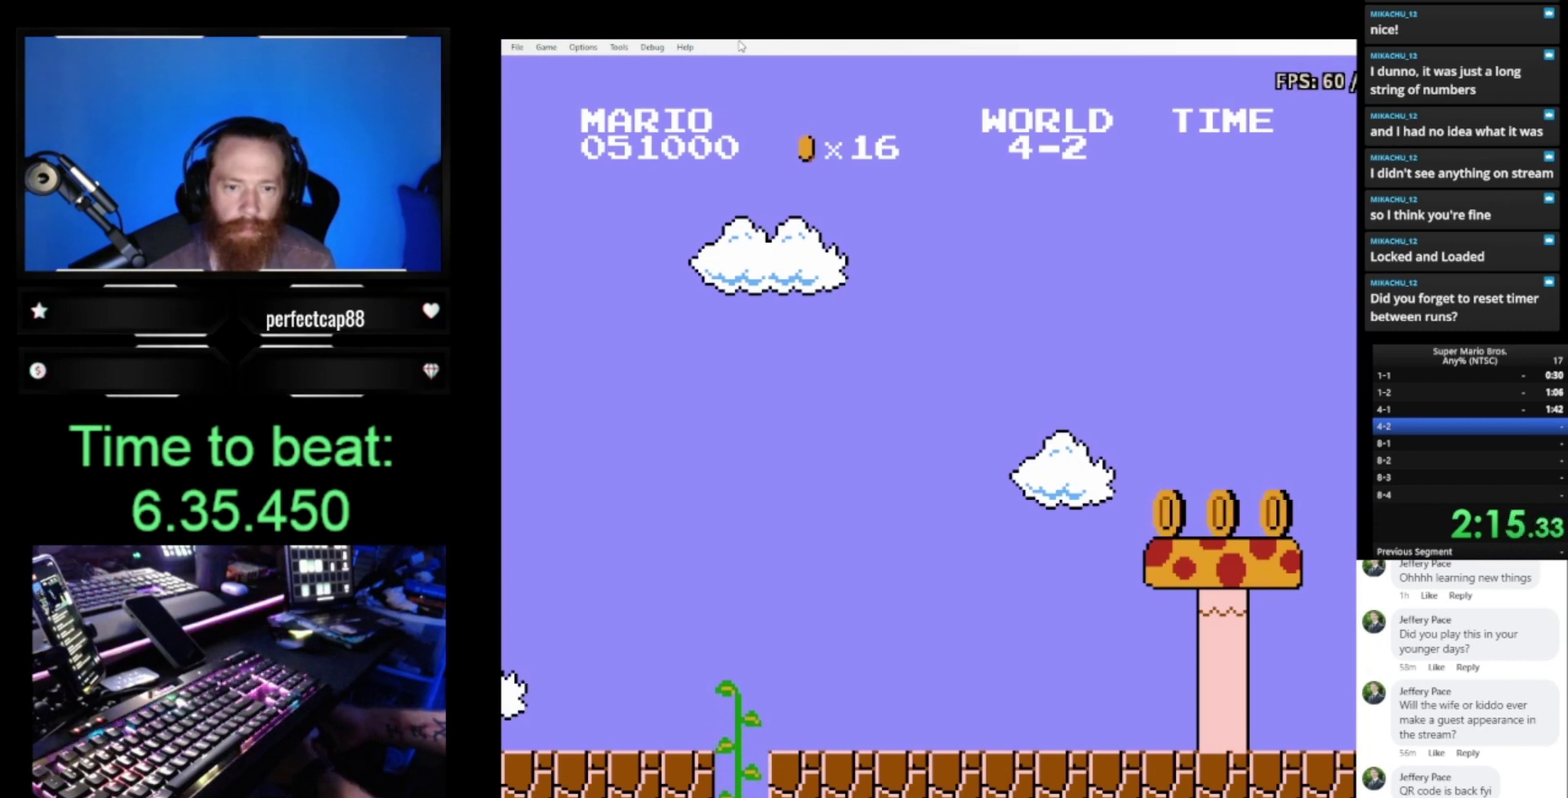
{"buttons": ["B", "DPAD_RIGHT"], "events": []}
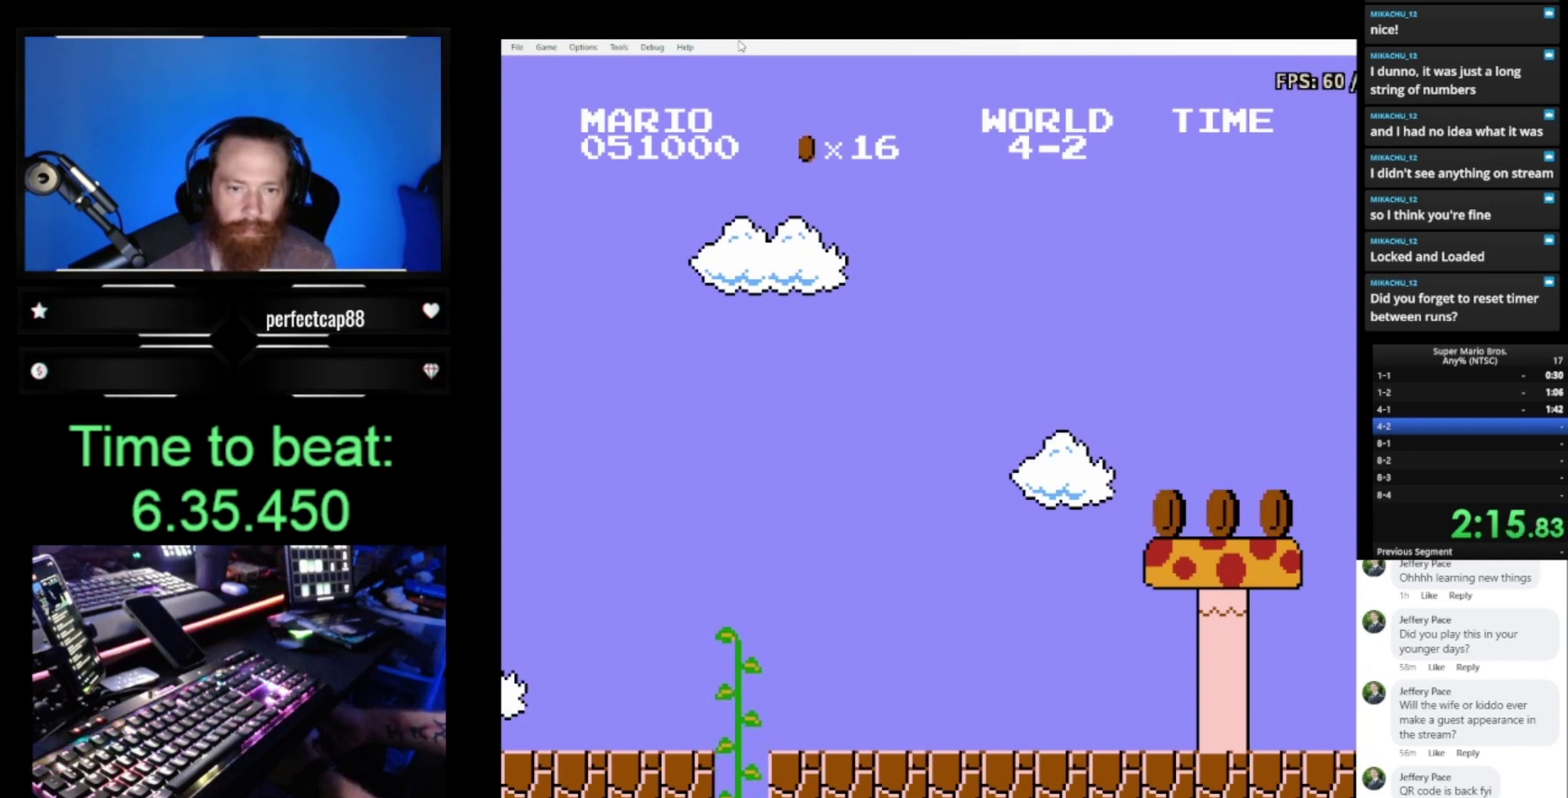
{"buttons": ["B", "DPAD_RIGHT"], "events": []}
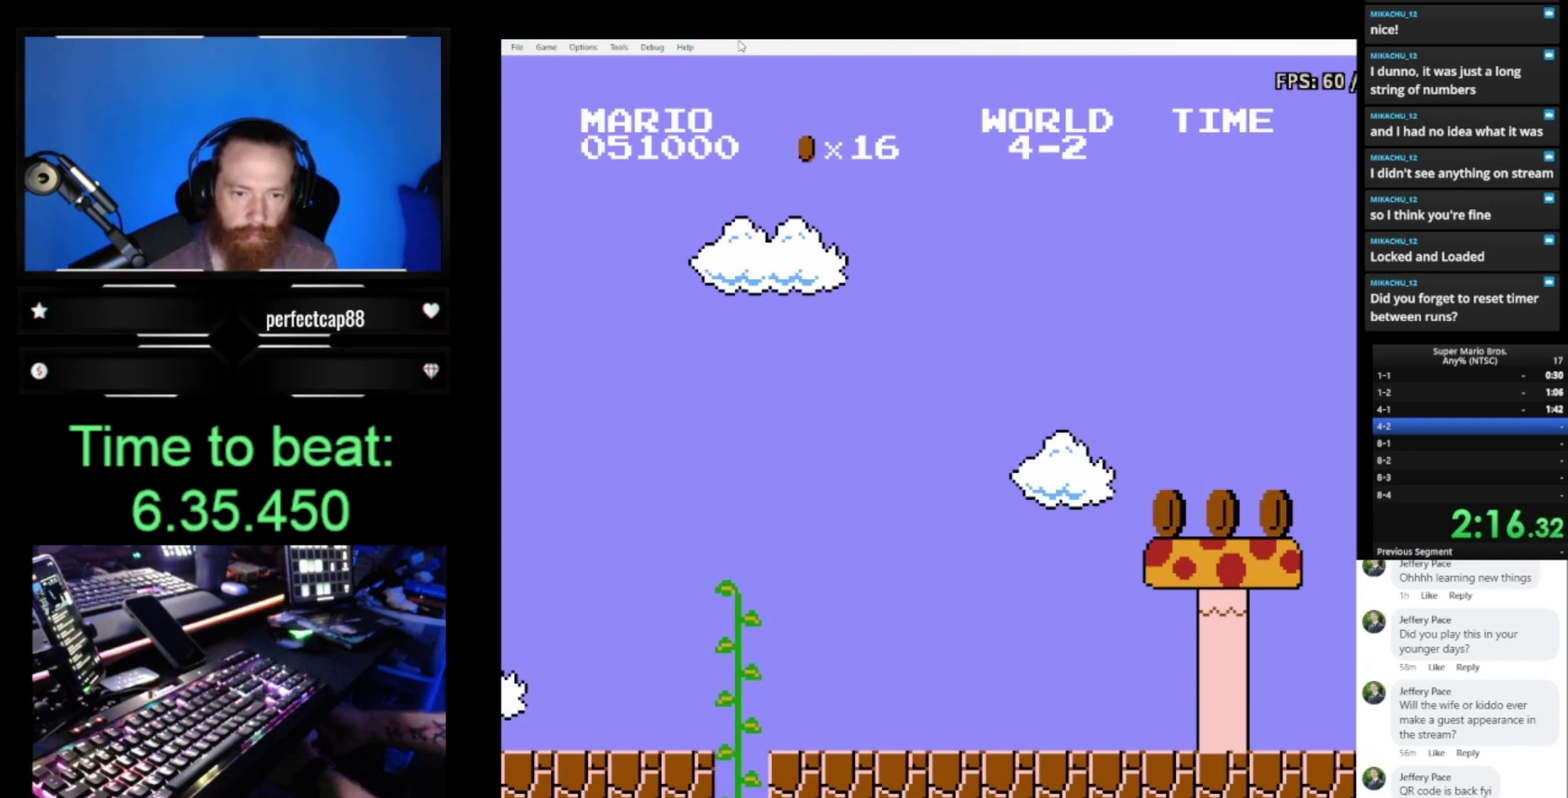
{"buttons": ["B", "DPAD_RIGHT"], "events": []}
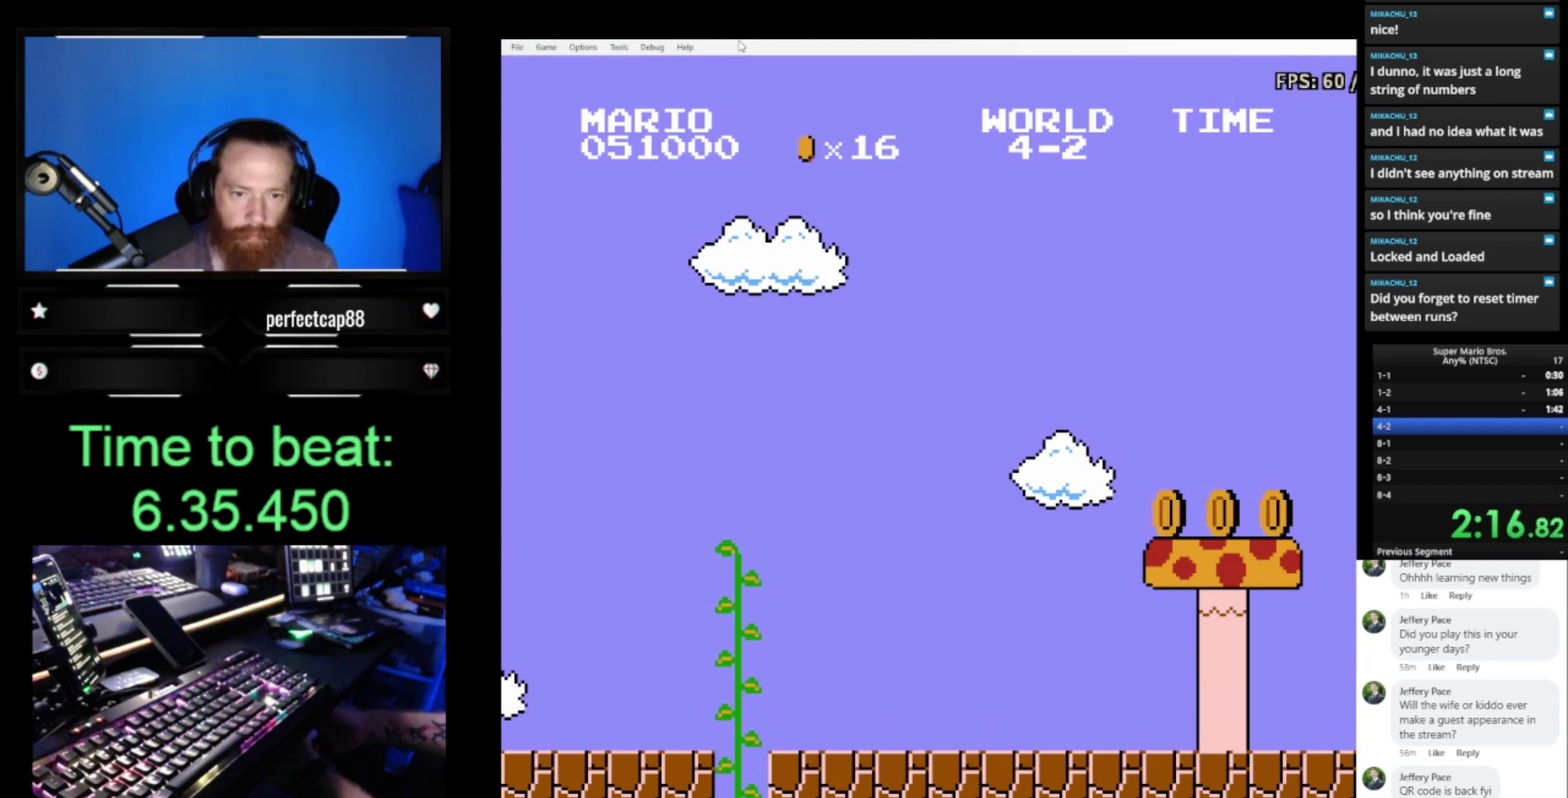
{"buttons": ["B", "DPAD_RIGHT"], "events": []}
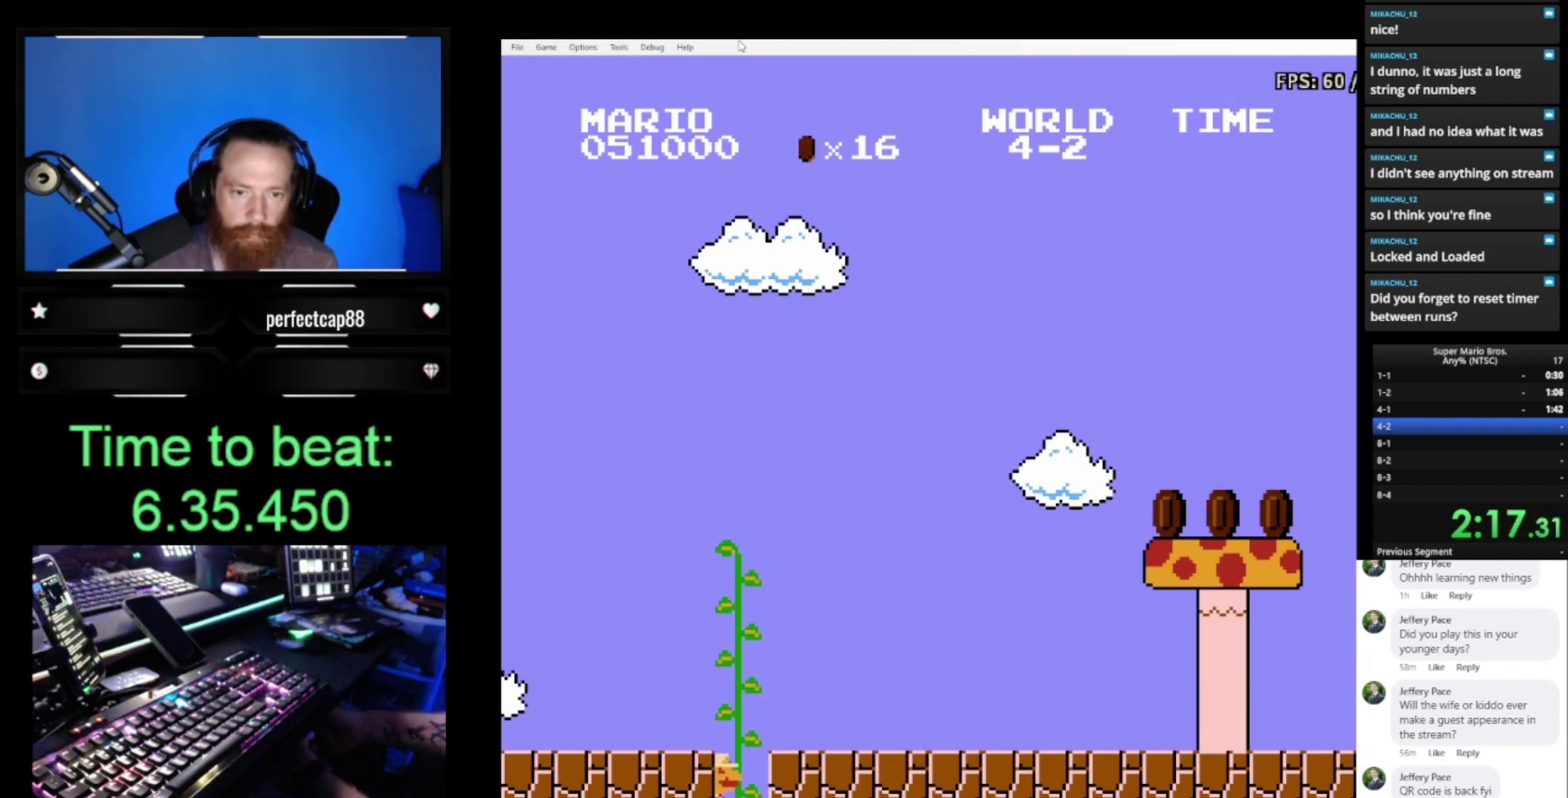
{"buttons": ["B", "DPAD_RIGHT"], "events": []}
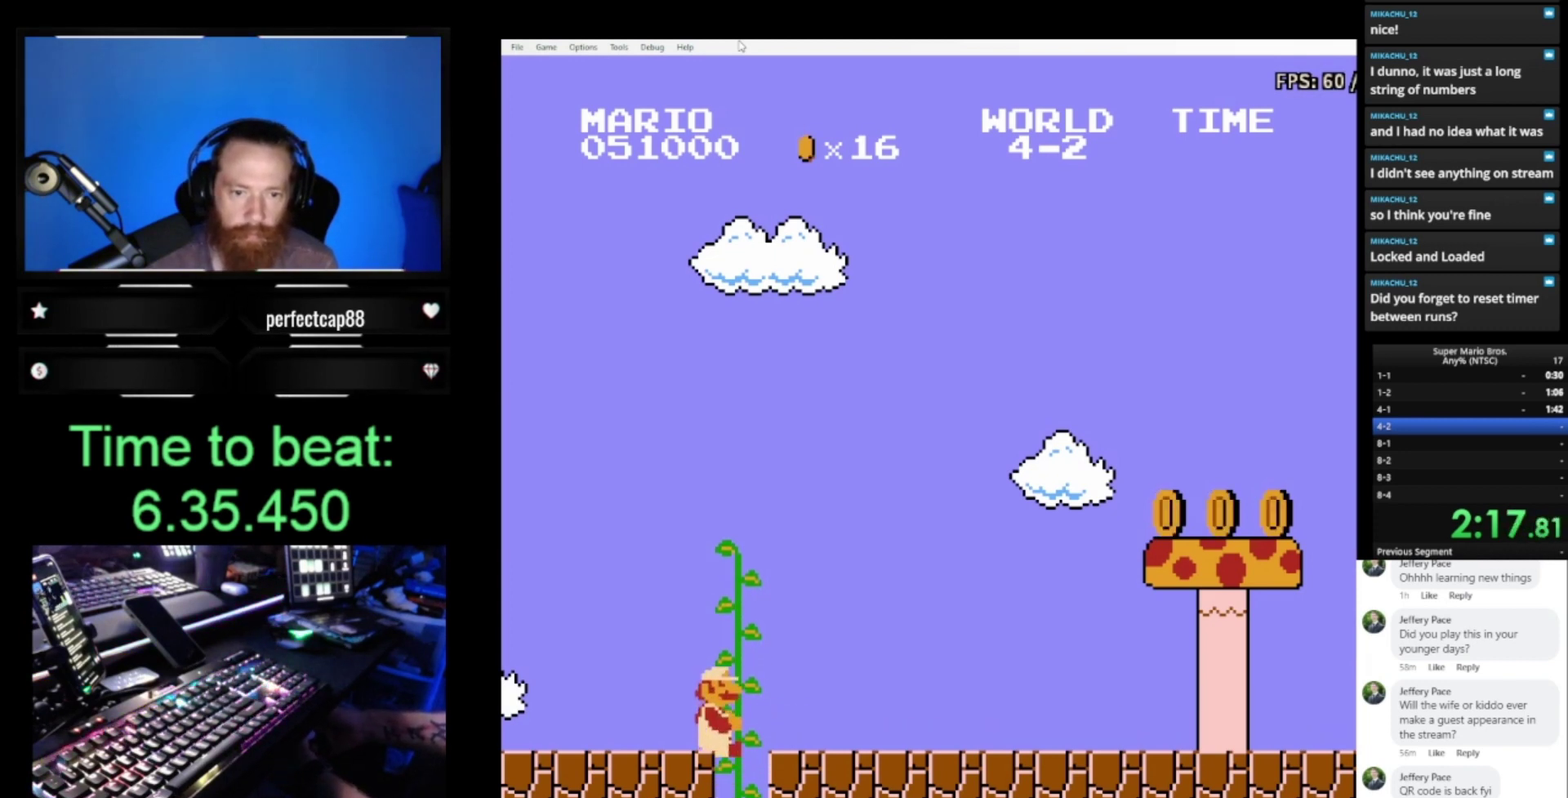
{"buttons": ["B", "DPAD_RIGHT"], "events": []}
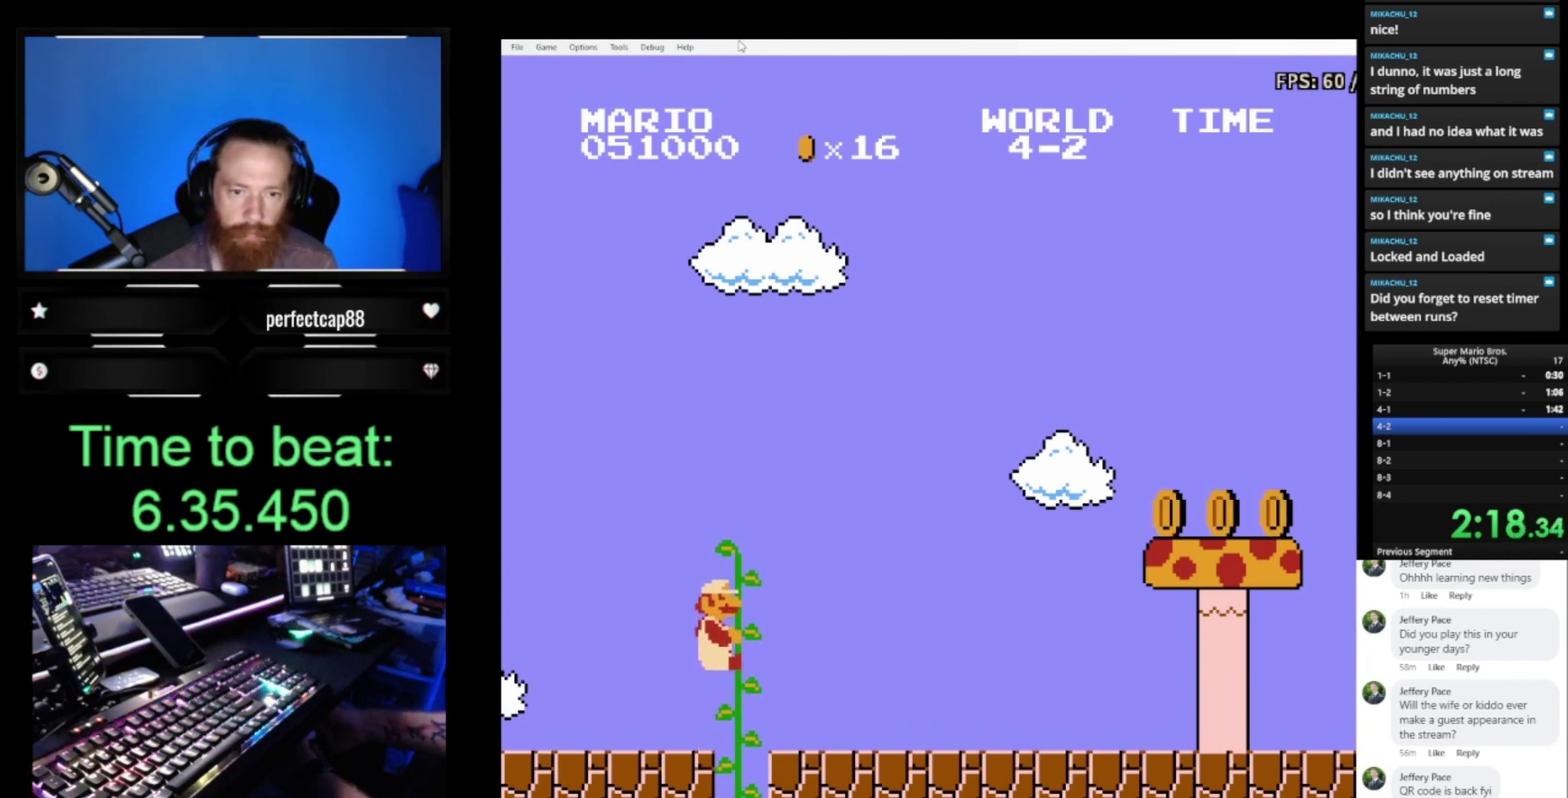
{"buttons": ["B", "DPAD_RIGHT"], "events": []}
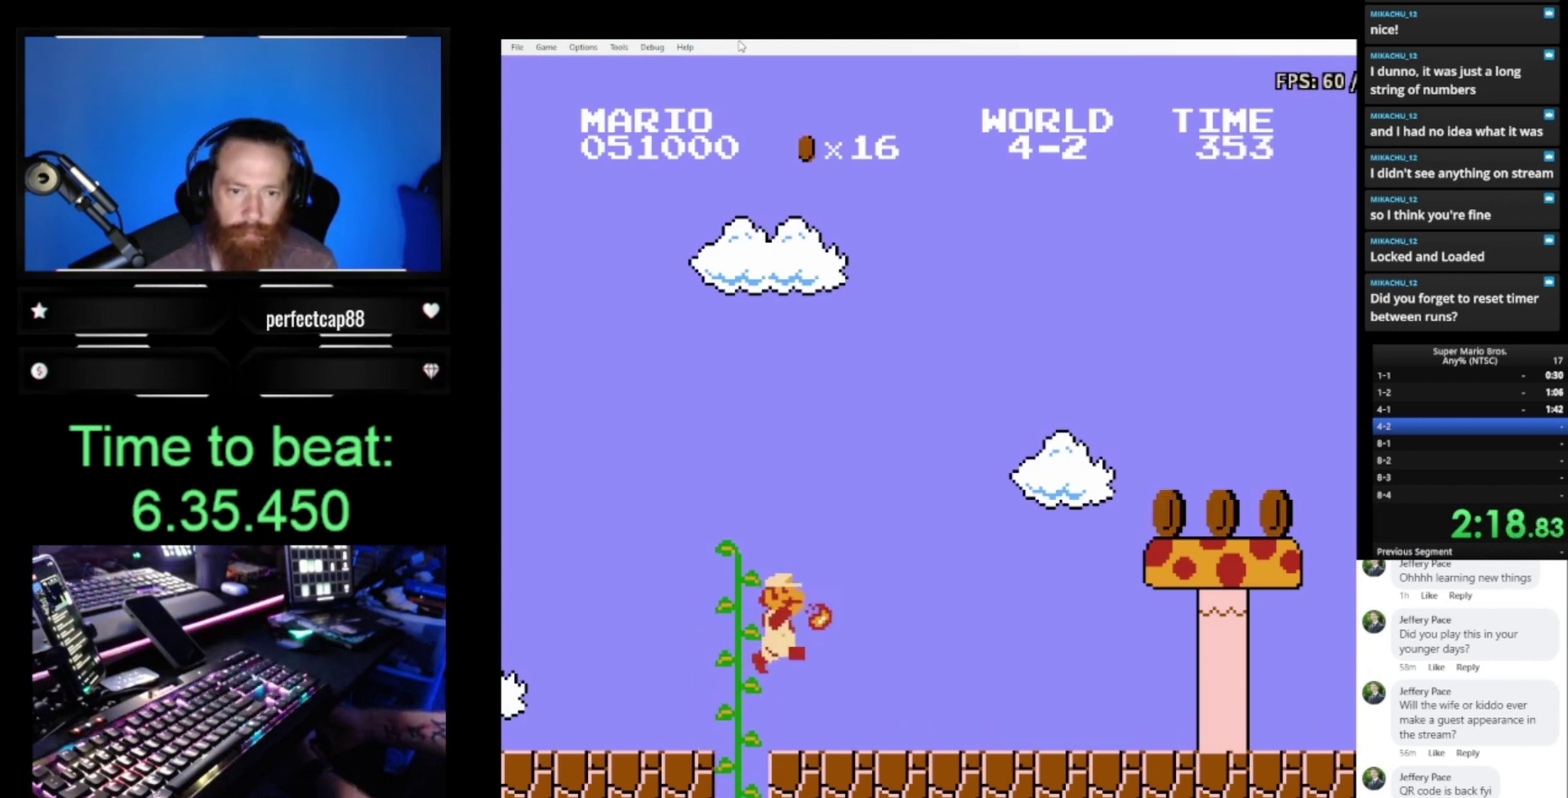
{"buttons": ["B", "DPAD_RIGHT"], "events": []}
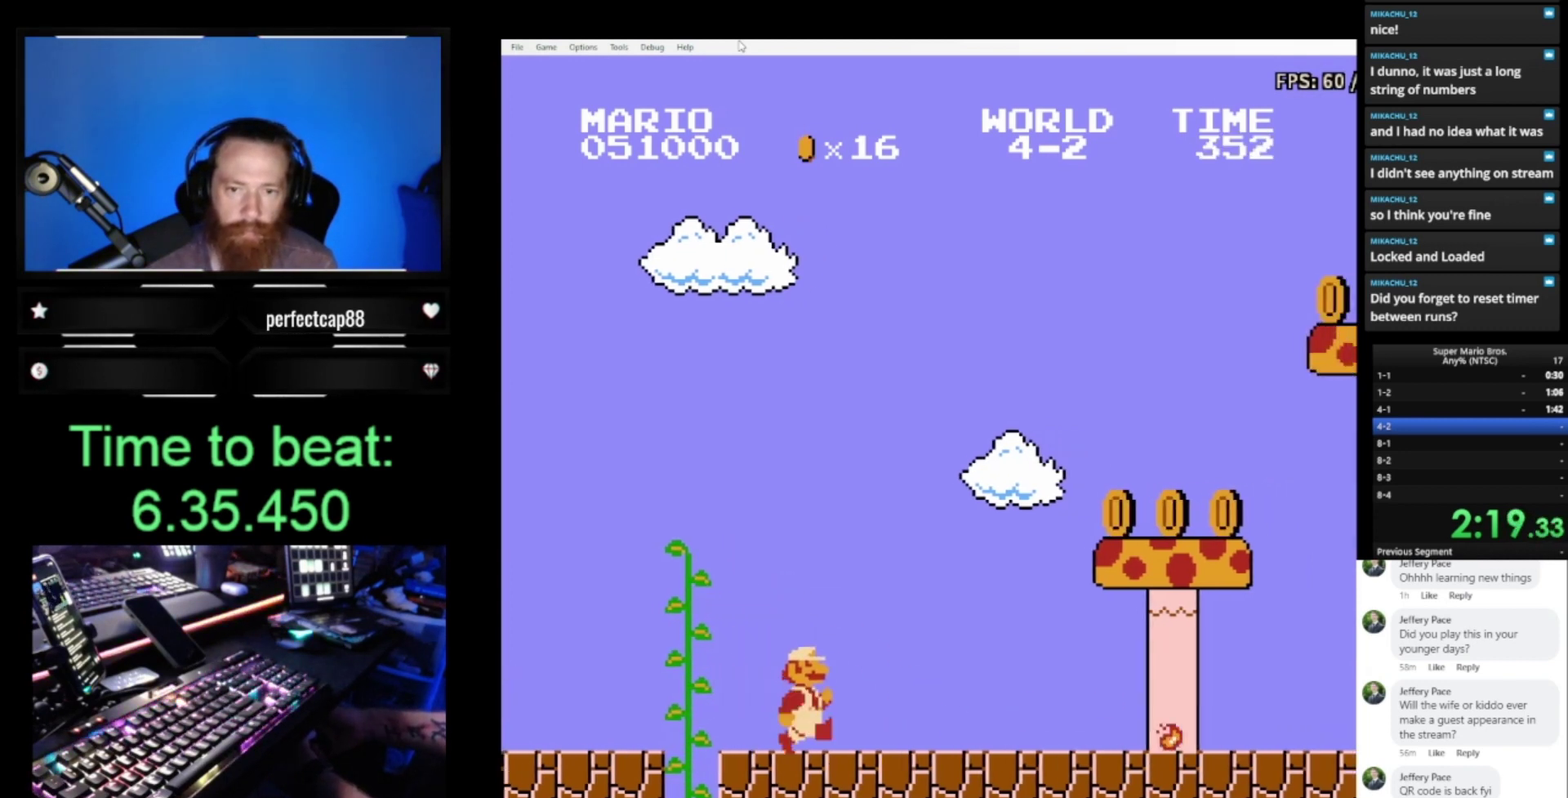
{"buttons": ["B", "DPAD_RIGHT"], "events": [[233, "A", "down"], [500, "A", "up"]]}
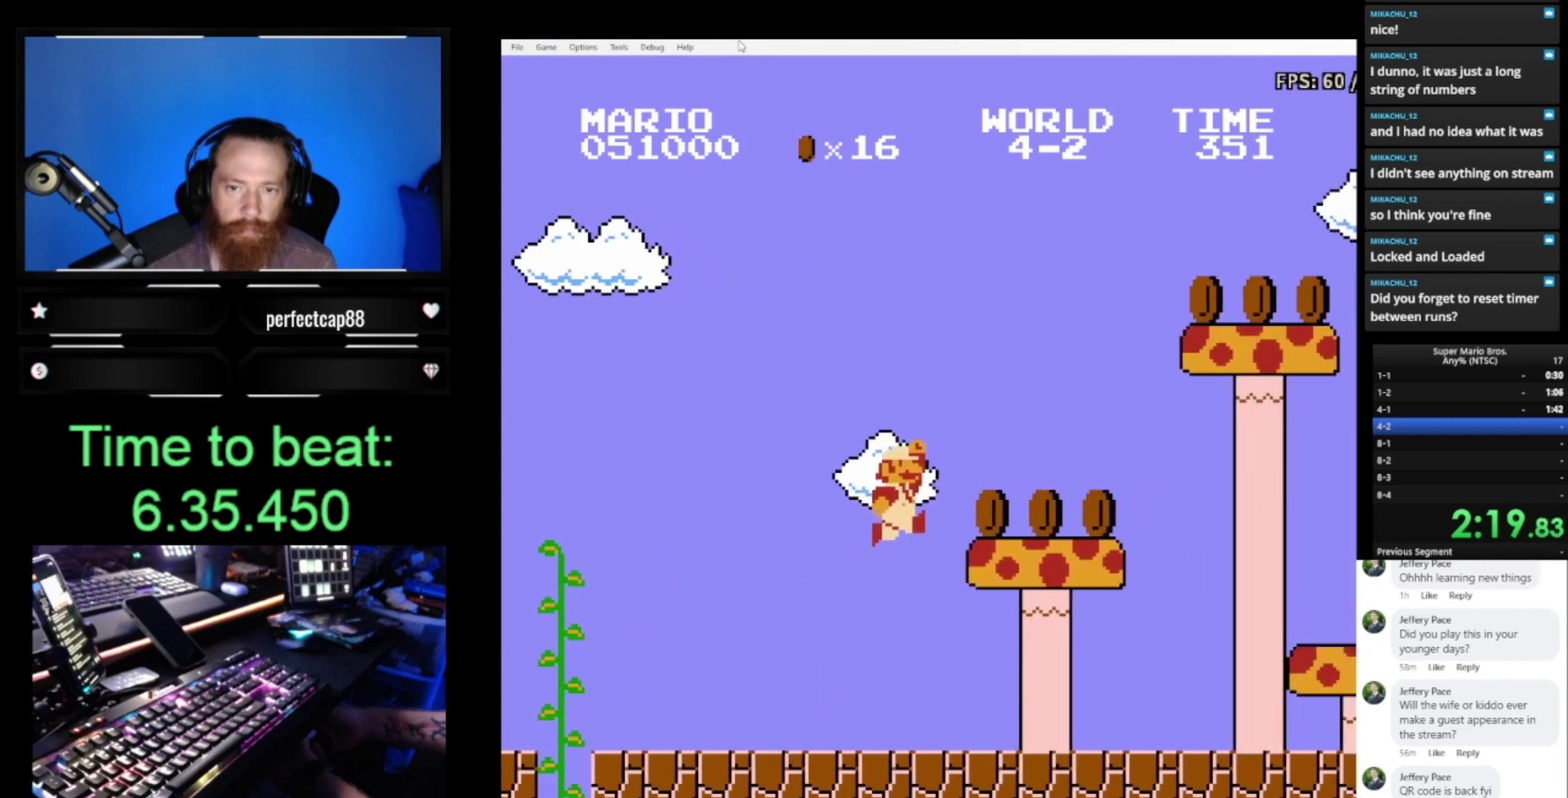
{"buttons": ["A", "B", "DPAD_RIGHT"], "events": [[33, "DPAD_RIGHT", "up"], [267, "A", "down"], [300, "DPAD_RIGHT", "down"]]}
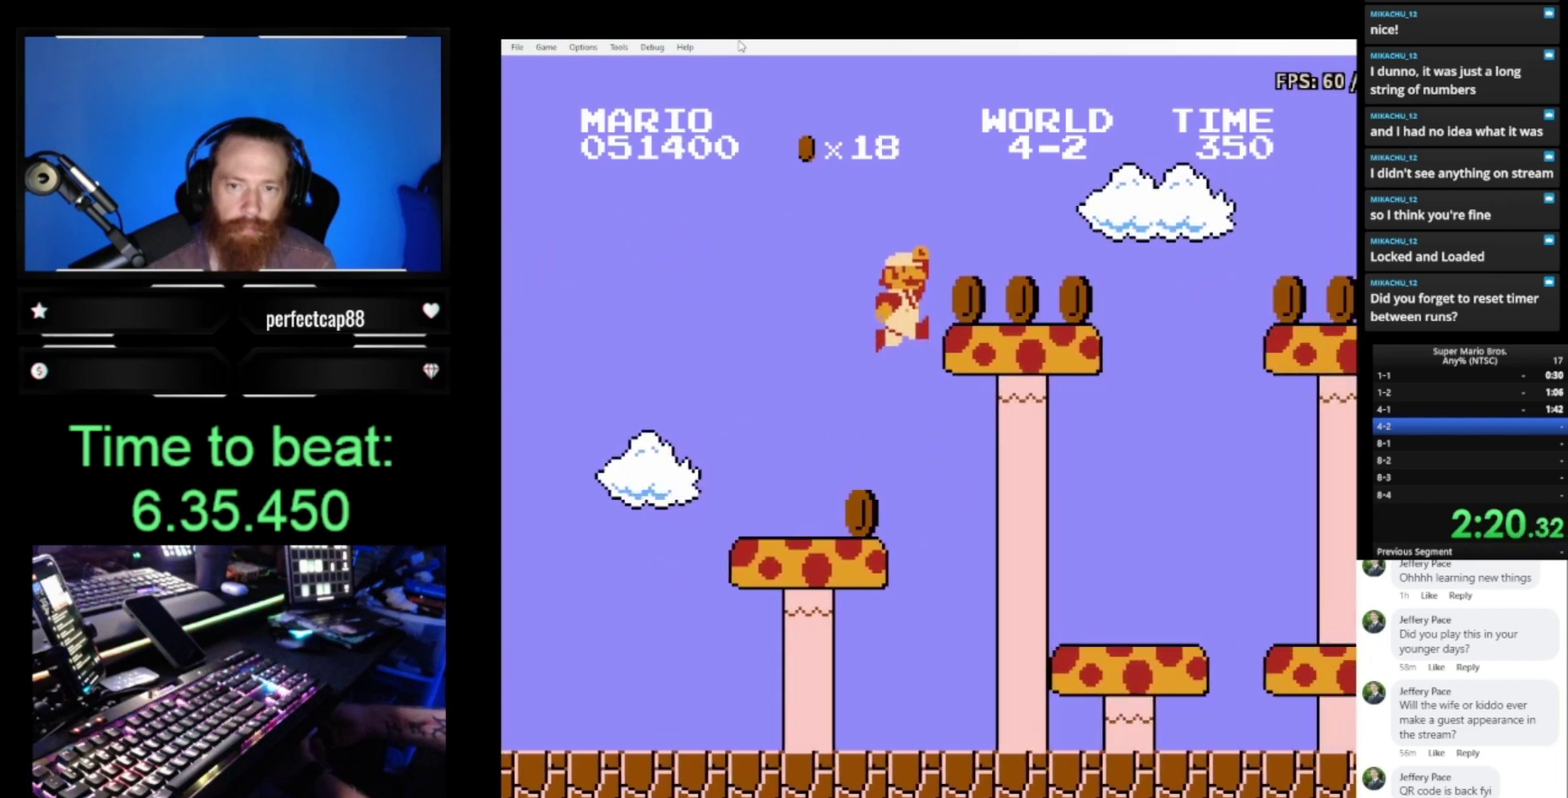
{"buttons": ["B", "DPAD_RIGHT"], "events": [[100, "A", "up"], [300, "A", "down"], [433, "A", "up"]]}
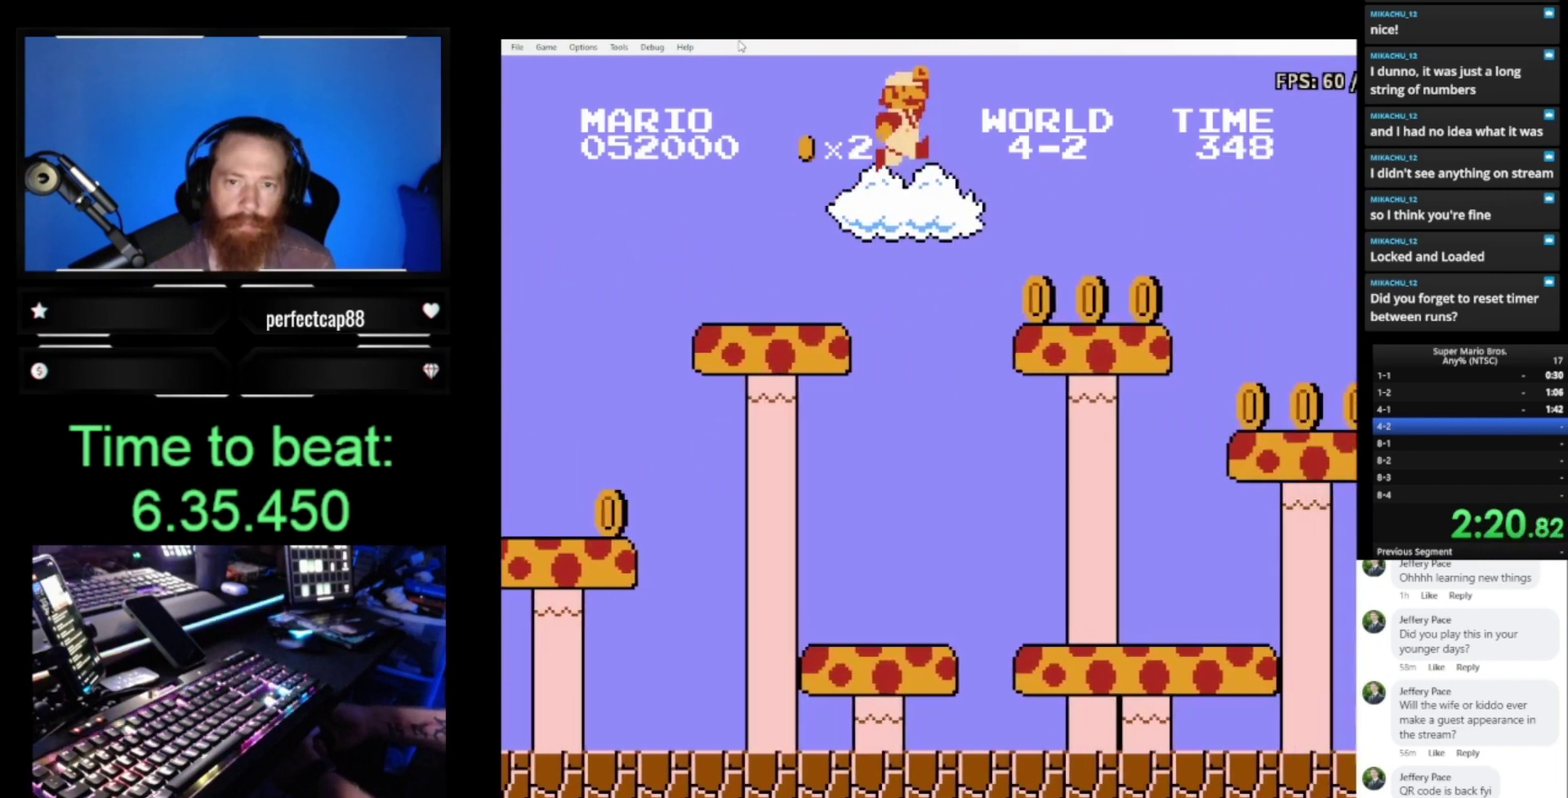
{"buttons": ["B", "DPAD_RIGHT"], "events": []}
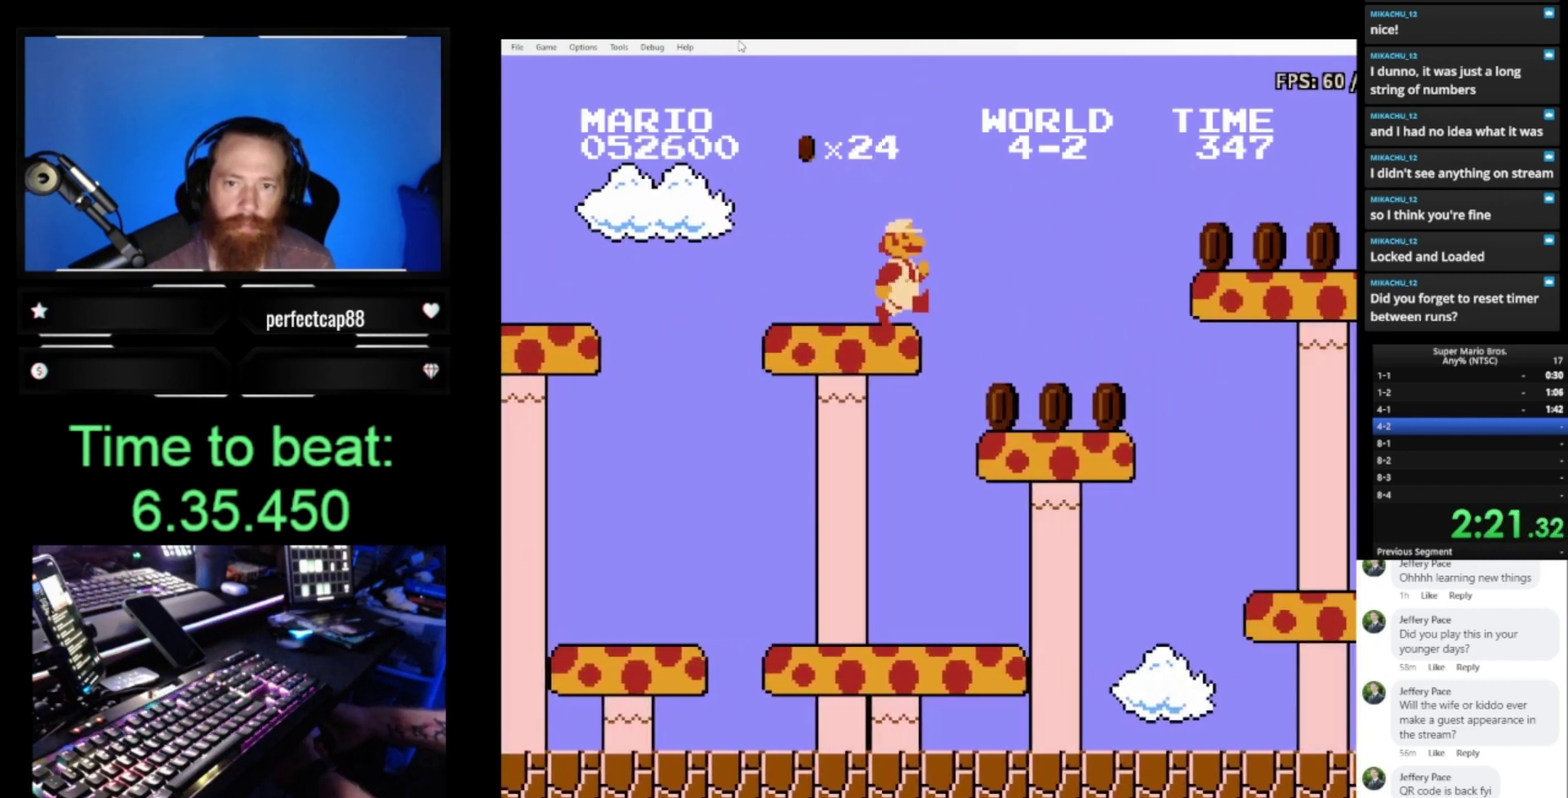
{"buttons": ["B", "DPAD_RIGHT"], "events": [[333, "A", "down"], [500, "A", "up"]]}
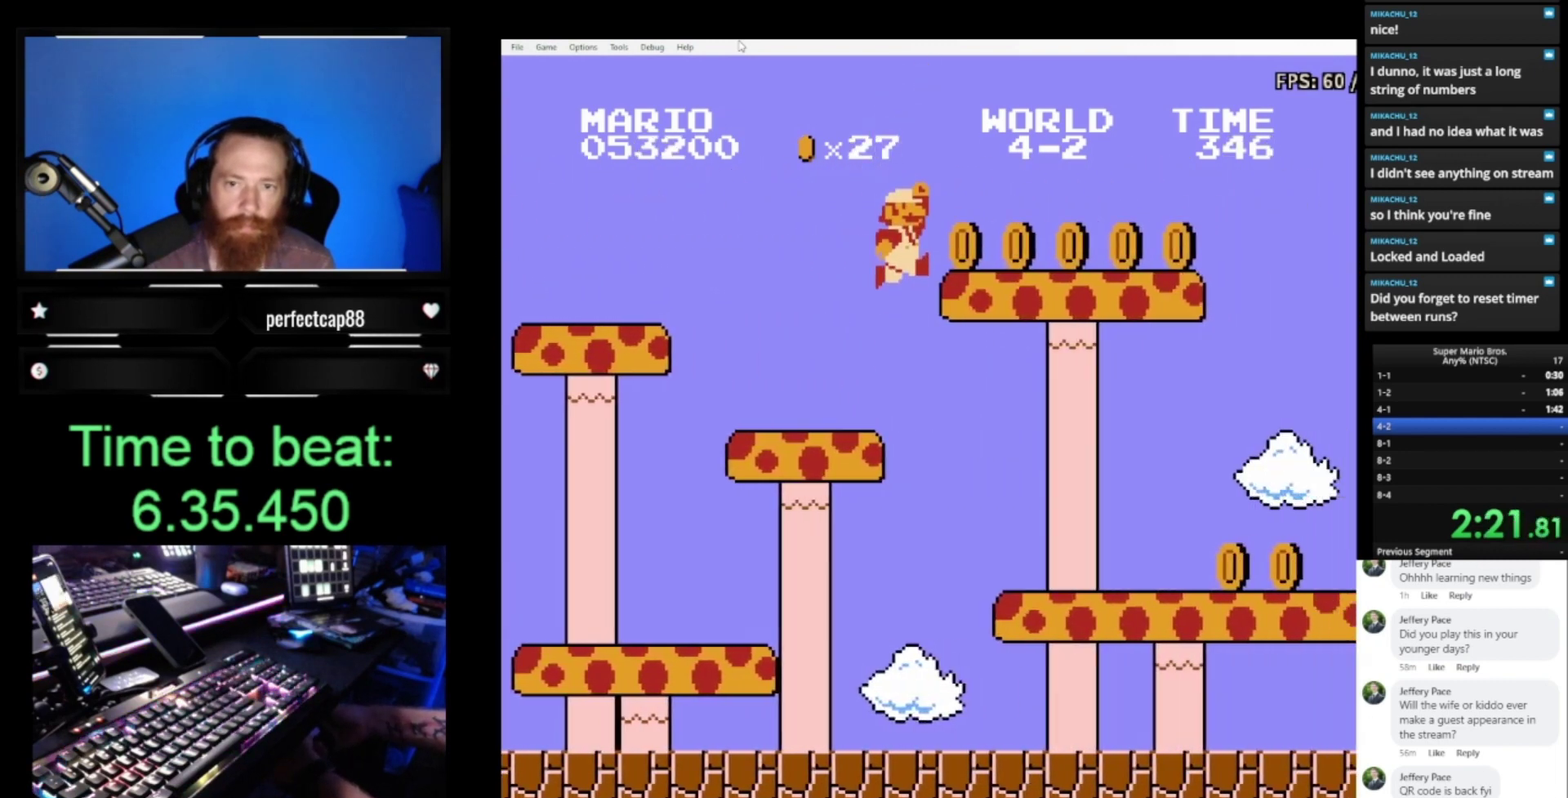
{"buttons": ["B", "DPAD_RIGHT"], "events": []}
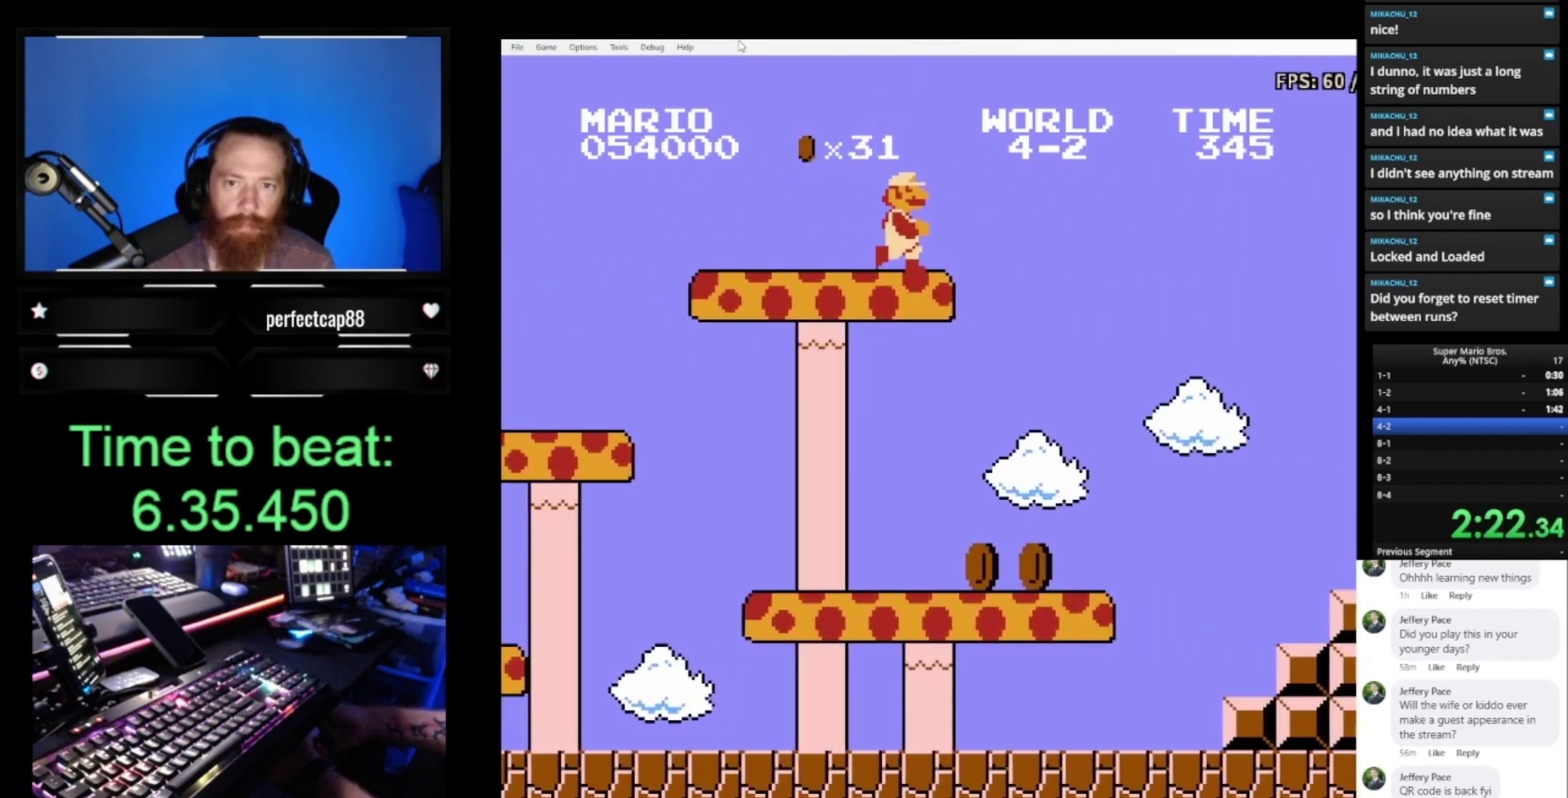
{"buttons": ["A", "B", "DPAD_RIGHT"], "events": [[67, "A", "down"]]}
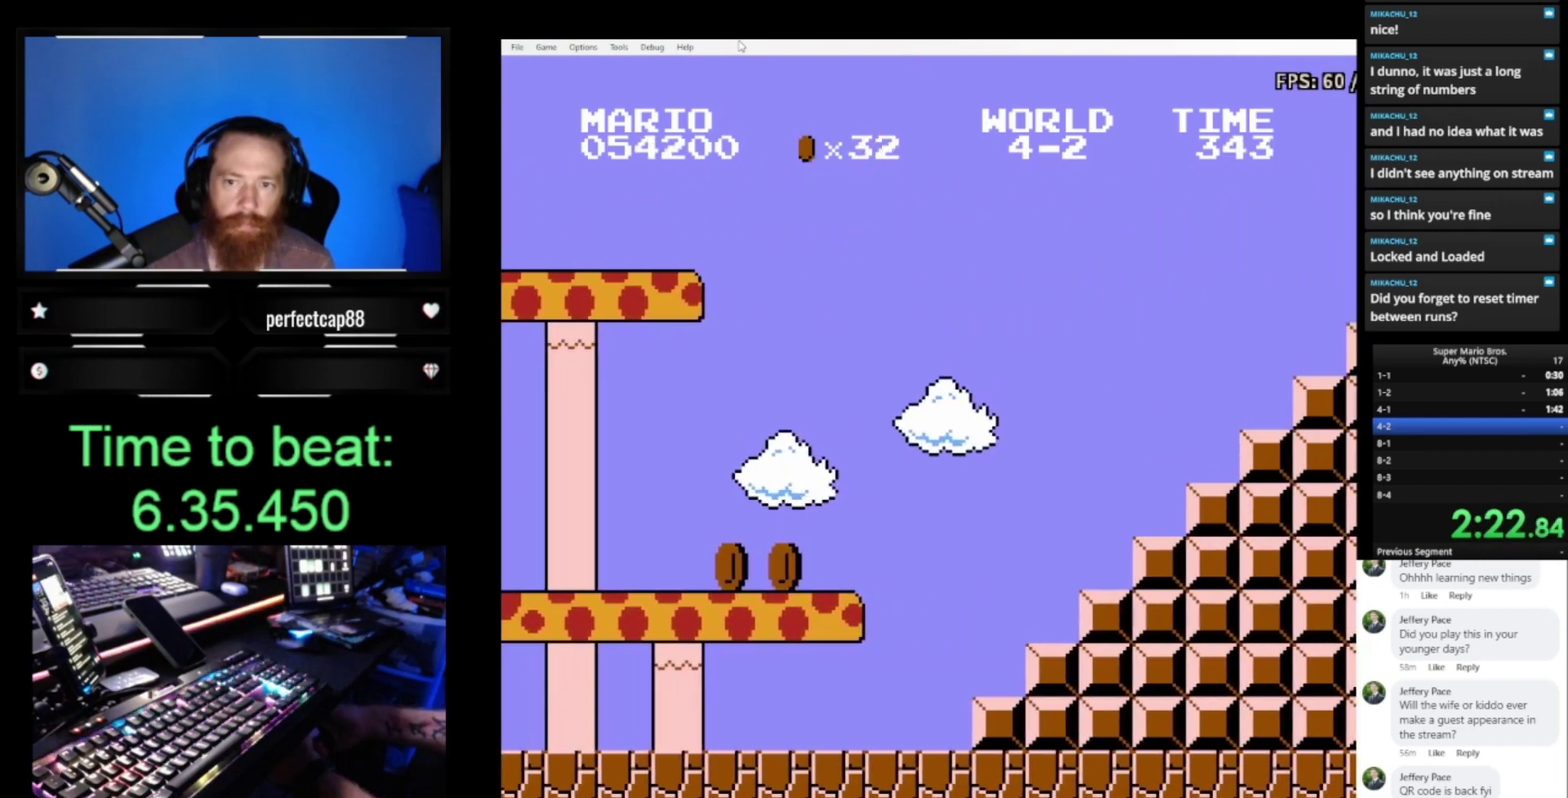
{"buttons": ["B", "DPAD_LEFT"], "events": [[367, "A", "up"], [433, "DPAD_RIGHT", "up"], [467, "DPAD_LEFT", "down"]]}
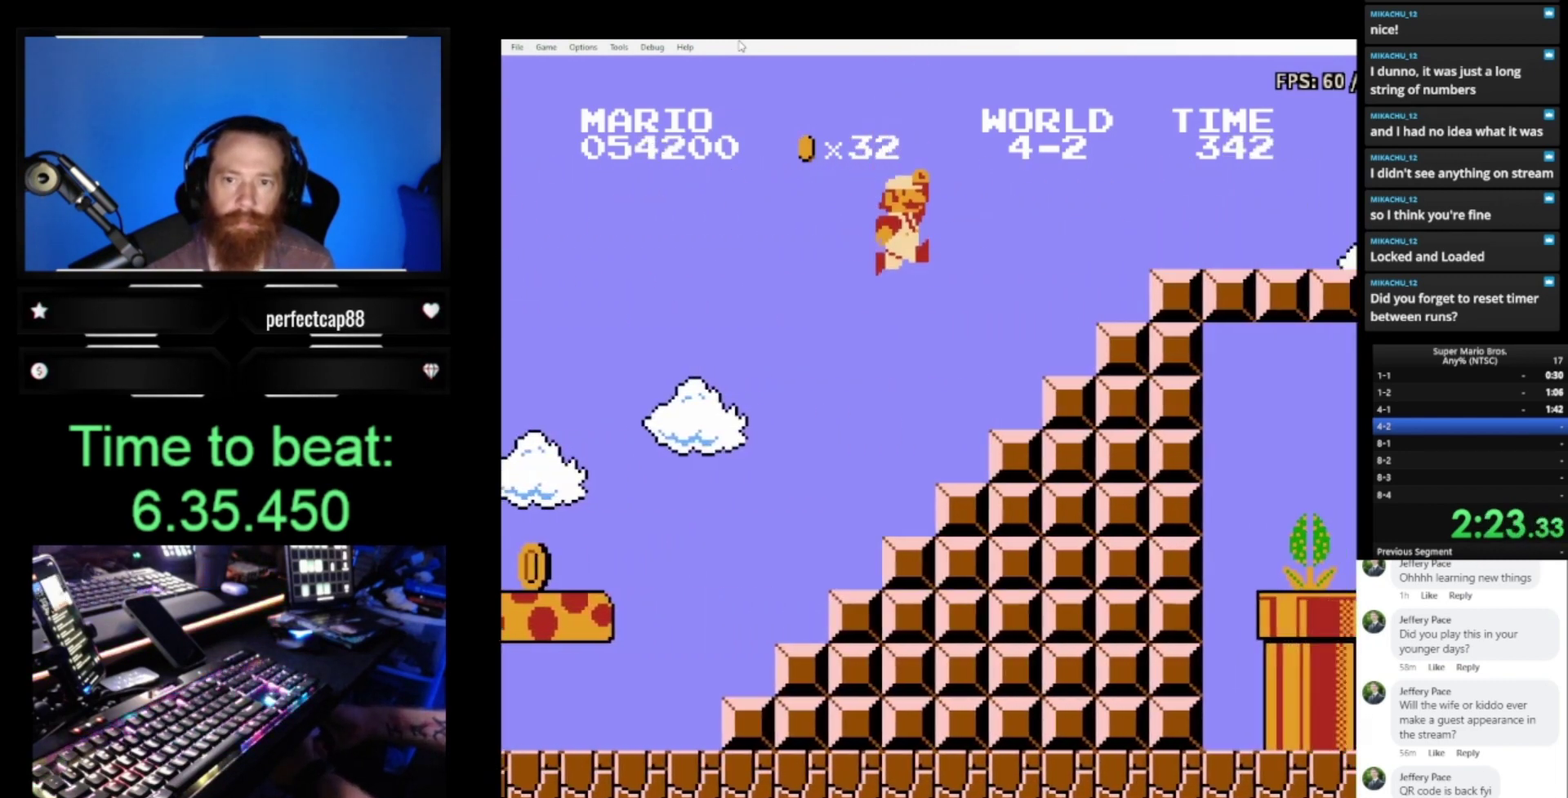
{"buttons": ["A", "B", "DPAD_UP", "DPAD_RIGHT"], "events": [[133, "DPAD_LEFT", "up"], [167, "DPAD_RIGHT", "down"], [233, "A", "down"], [267, "DPAD_UP", "down"]]}
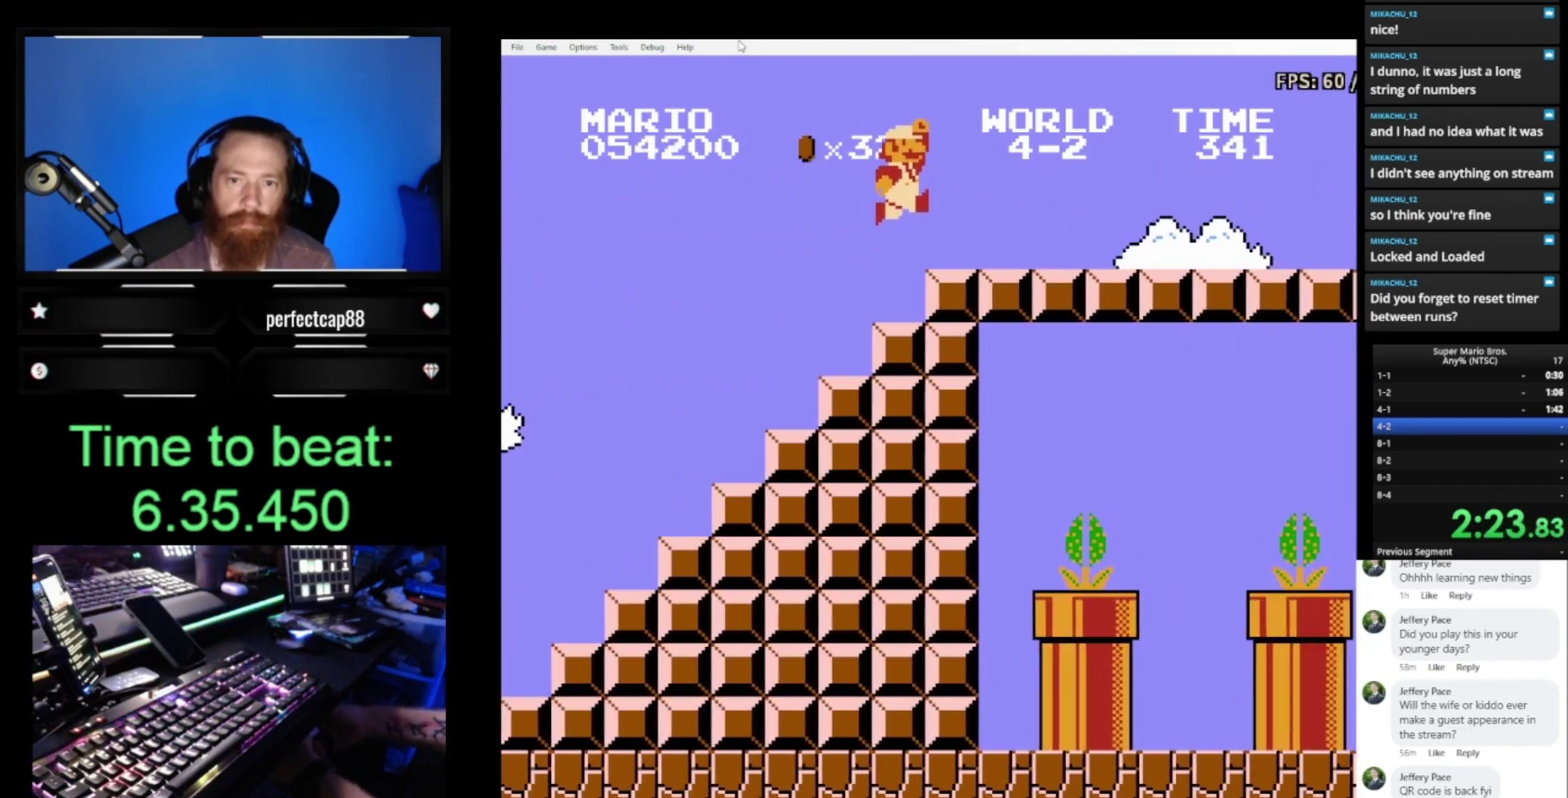
{"buttons": ["B", "DPAD_UP", "DPAD_RIGHT"], "events": [[300, "A", "up"]]}
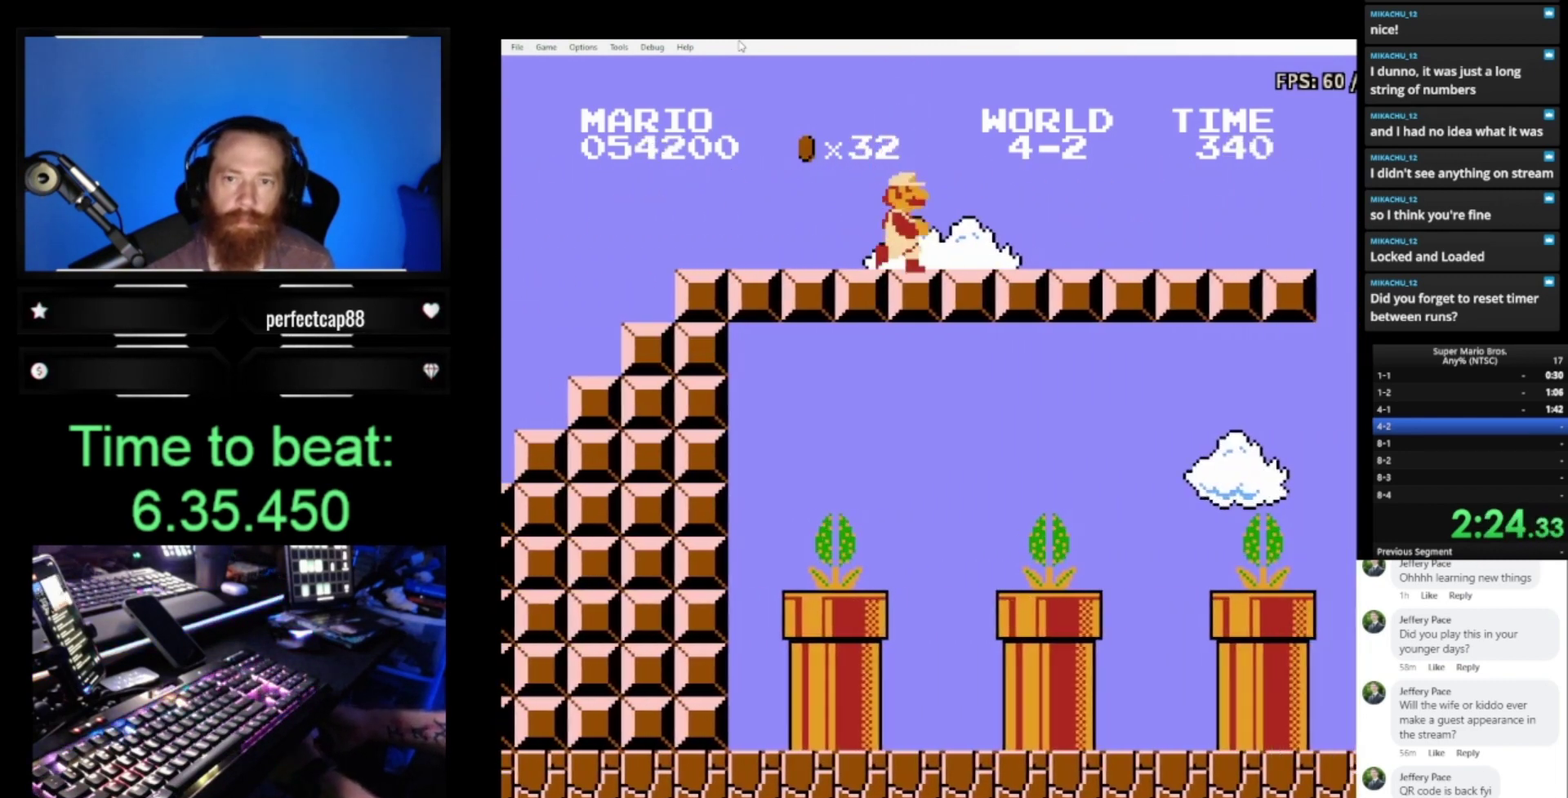
{"buttons": ["A", "B", "DPAD_UP", "DPAD_RIGHT"], "events": [[33, "A", "down"]]}